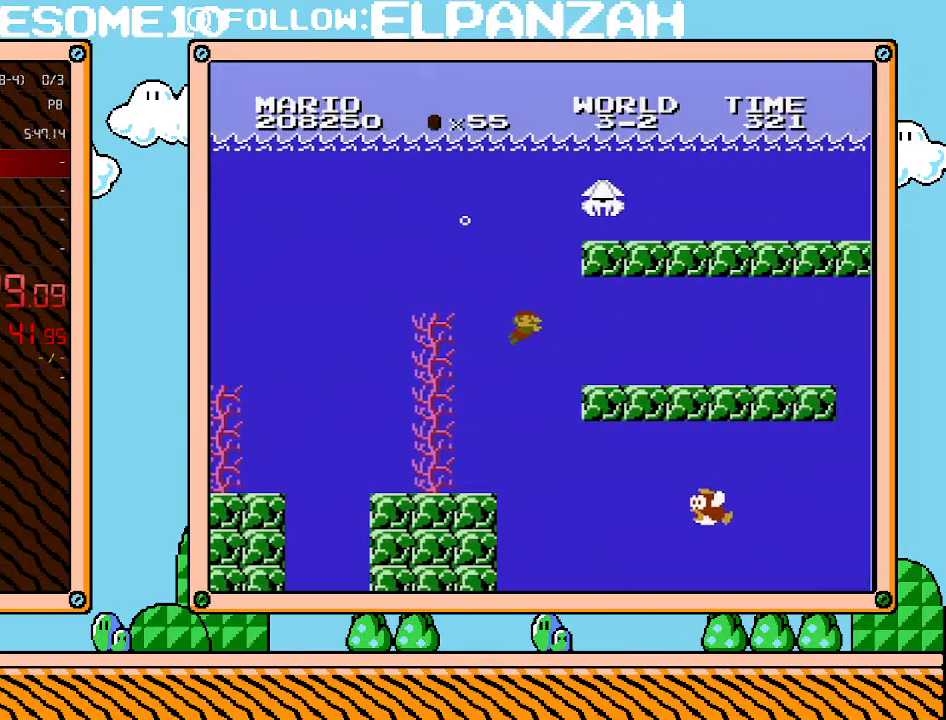
Gameplay with a controller (Nintendo layout); each line is a JSON object with the inputs held at the frame after it (dt_ms = milliseconds from this image to that frame). "events" lists button and stick changes between this image and that frame as [ms after this image, input, new state], when the widget could be followed in between. Not read: L3 R3.
{"dt_ms": 500, "buttons": ["A", "DPAD_RIGHT"], "events": [[383, "A", "down"]]}
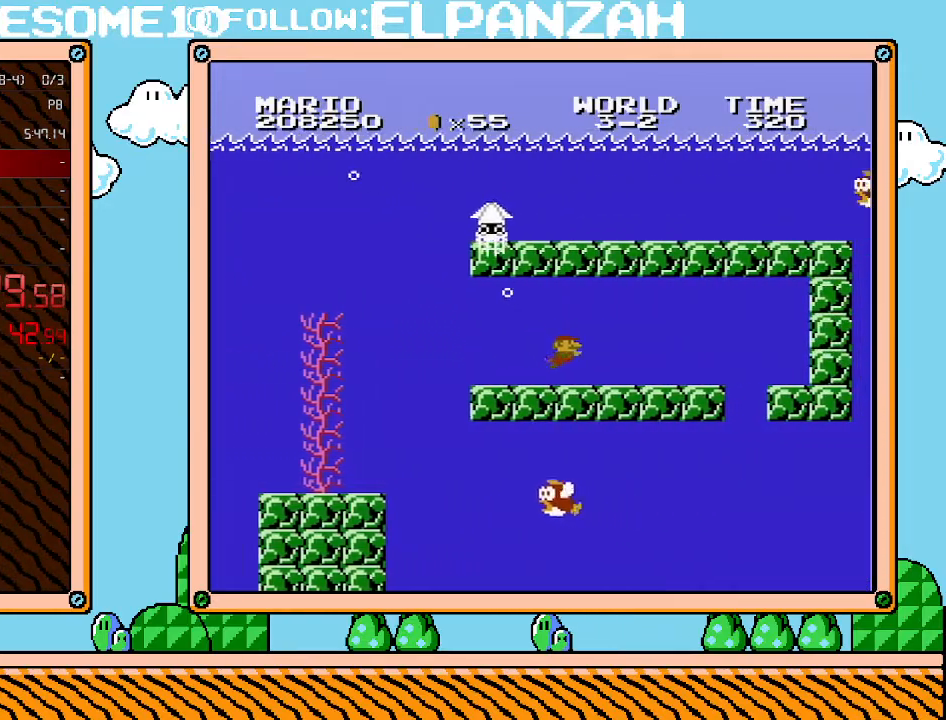
{"dt_ms": 500, "buttons": ["DPAD_RIGHT"], "events": [[33, "A", "up"]]}
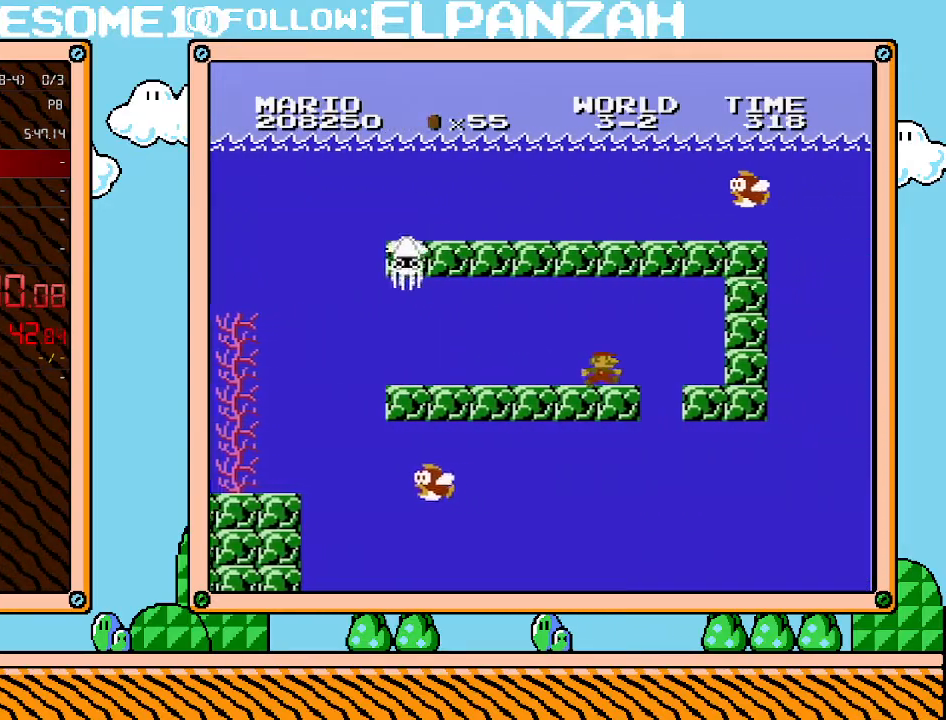
{"dt_ms": 500, "buttons": ["DPAD_RIGHT"], "events": []}
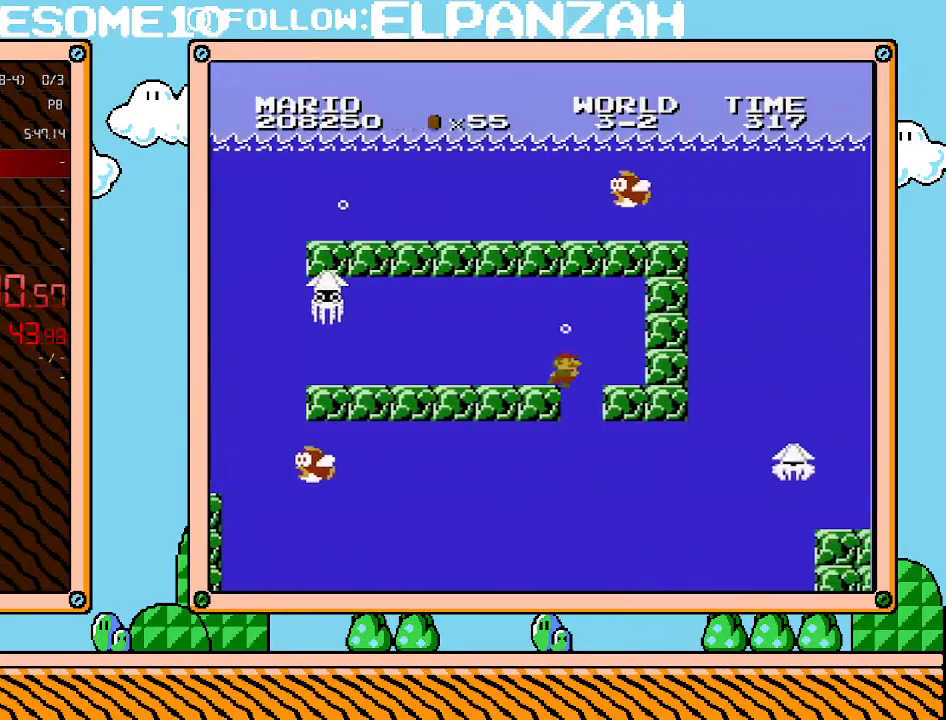
{"dt_ms": 500, "buttons": ["DPAD_RIGHT"], "events": []}
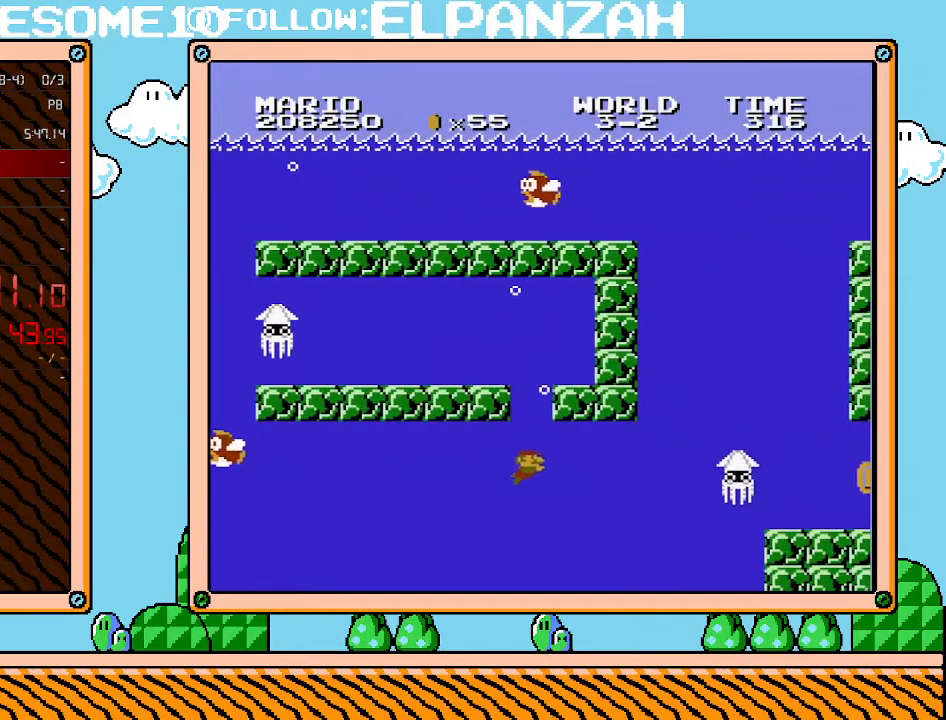
{"dt_ms": 500, "buttons": ["DPAD_RIGHT"], "events": [[283, "A", "down"], [417, "A", "up"]]}
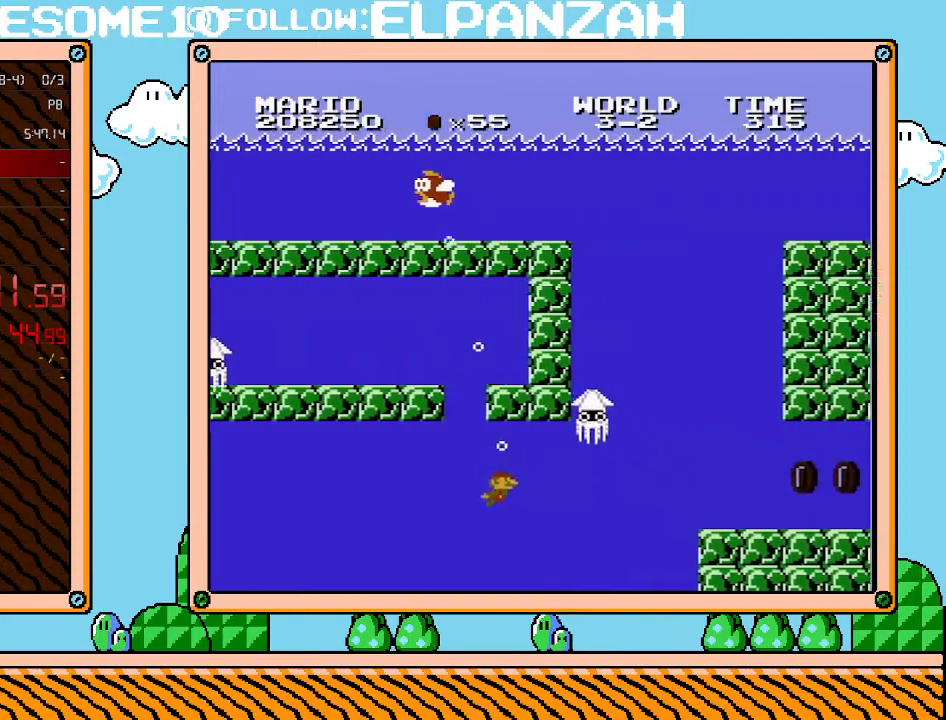
{"dt_ms": 500, "buttons": ["DPAD_RIGHT"], "events": [[183, "A", "down"], [283, "A", "up"]]}
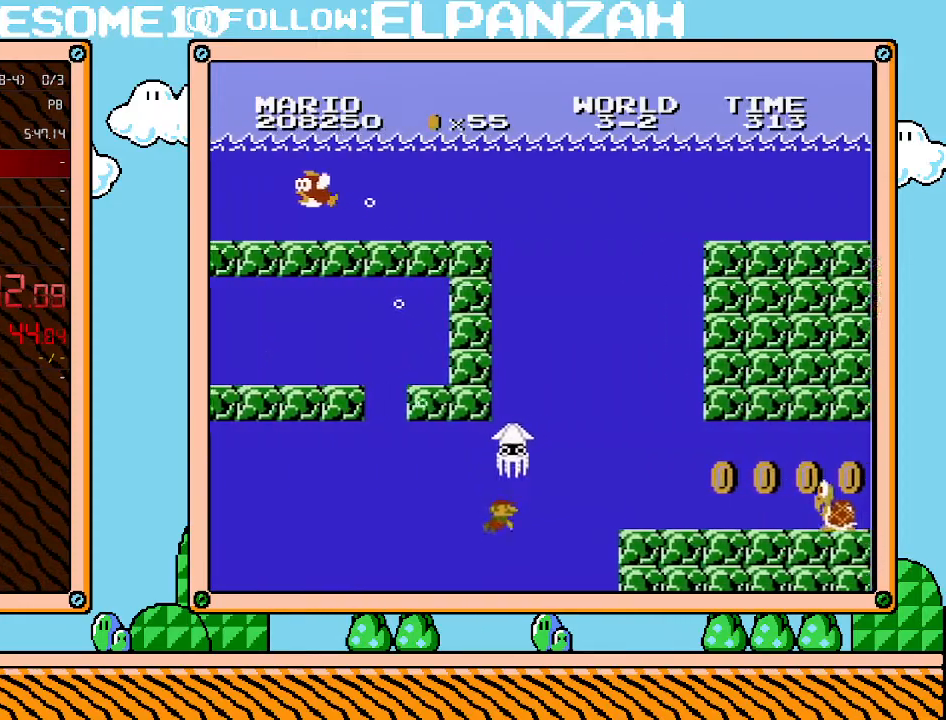
{"dt_ms": 500, "buttons": ["A", "DPAD_RIGHT"], "events": [[200, "A", "down"], [283, "A", "up"], [350, "A", "down"], [467, "A", "up"], [500, "A", "down"]]}
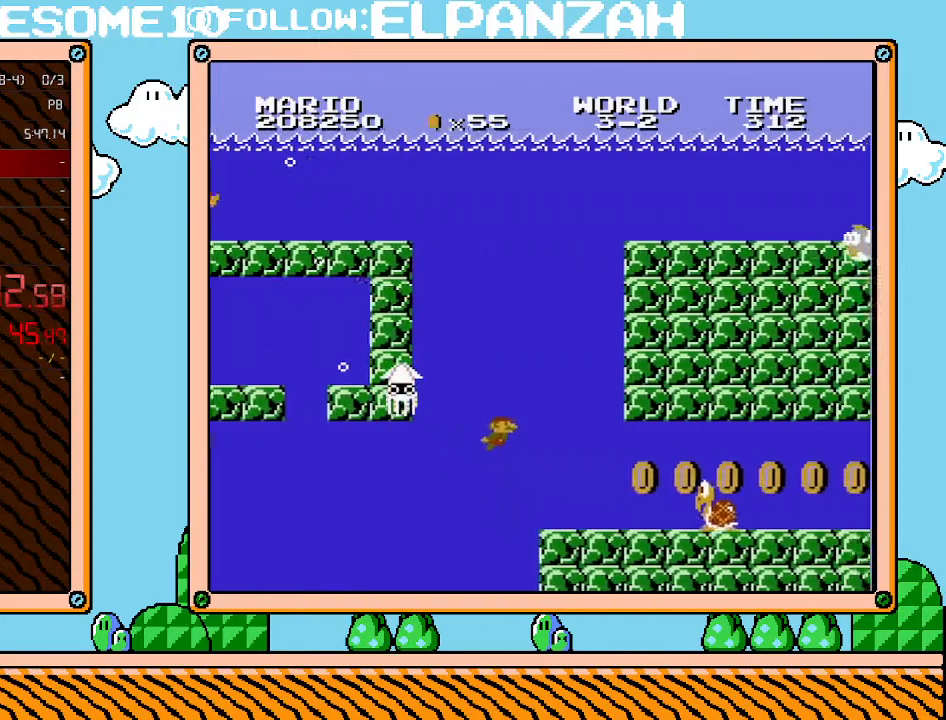
{"dt_ms": 500, "buttons": ["A"], "events": [[133, "A", "up"], [200, "A", "down"], [217, "DPAD_UP", "down"], [283, "A", "up"], [317, "DPAD_RIGHT", "up"], [350, "A", "down"], [350, "DPAD_LEFT", "down"], [417, "DPAD_UP", "up"], [450, "A", "up"], [450, "DPAD_LEFT", "up"], [467, "A", "down"]]}
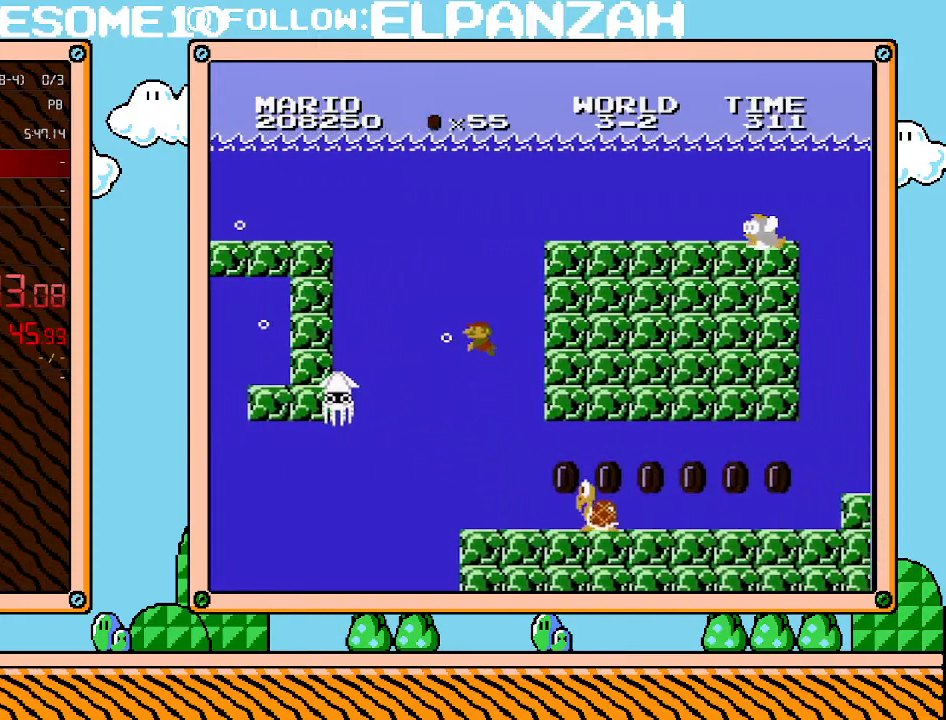
{"dt_ms": 500, "buttons": ["A", "DPAD_RIGHT"], "events": [[100, "A", "up"], [150, "A", "down"], [250, "A", "up"], [317, "A", "down"], [417, "A", "up"], [450, "A", "down"], [500, "DPAD_RIGHT", "down"]]}
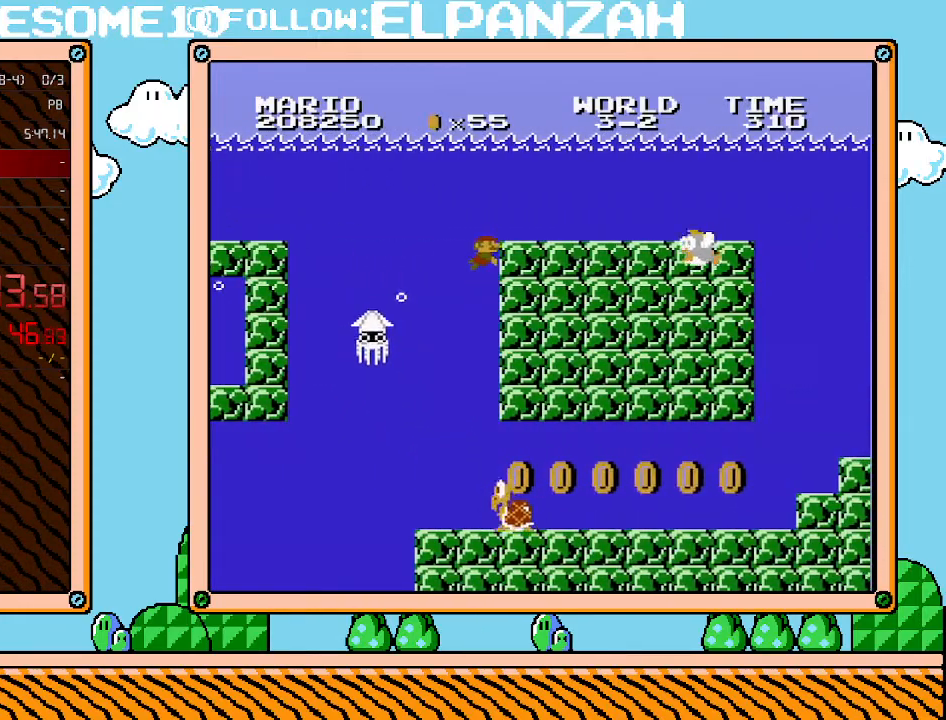
{"dt_ms": 1000, "buttons": ["A", "DPAD_RIGHT"], "events": [[67, "A", "up"], [100, "A", "down"], [250, "A", "up"], [317, "A", "down"], [417, "A", "up"], [483, "A", "down"], [567, "A", "up"], [667, "A", "down"], [717, "A", "up"], [817, "A", "down"], [883, "A", "up"], [950, "A", "down"]]}
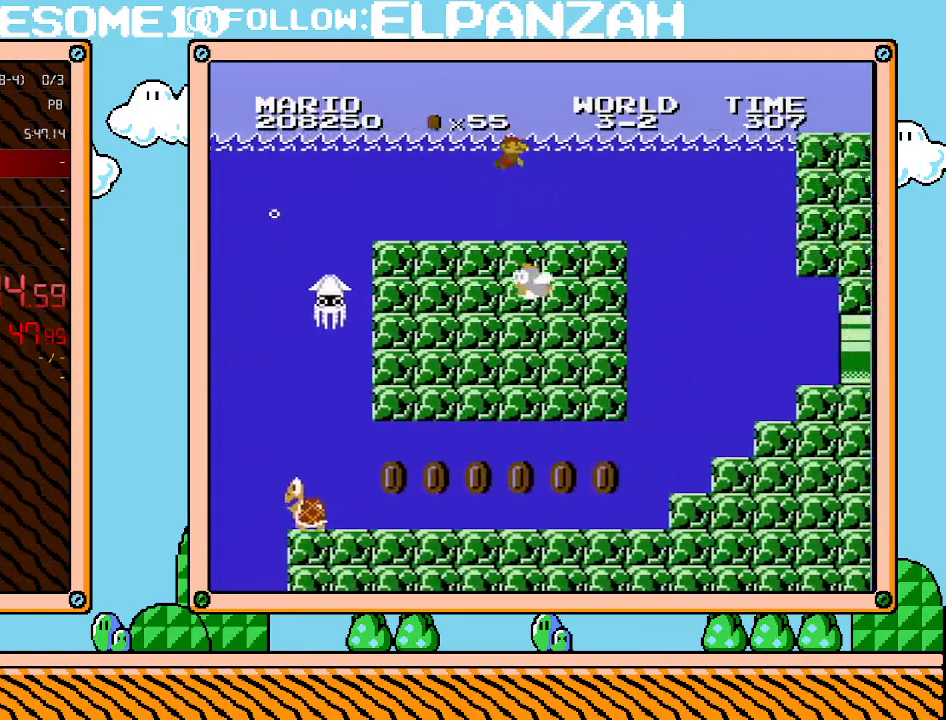
{"dt_ms": 500, "buttons": ["A", "DPAD_RIGHT"], "events": [[33, "A", "up"], [133, "A", "down"], [233, "A", "up"], [283, "A", "down"], [383, "A", "up"], [450, "A", "down"]]}
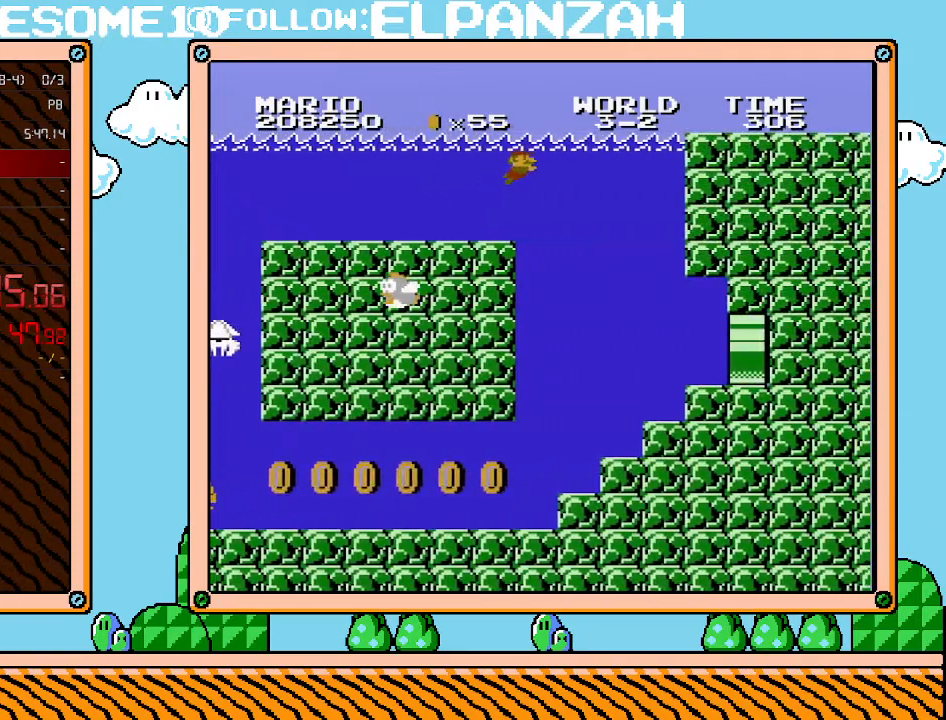
{"dt_ms": 500, "buttons": ["DPAD_RIGHT"], "events": [[33, "A", "up"], [100, "A", "down"], [250, "A", "up"]]}
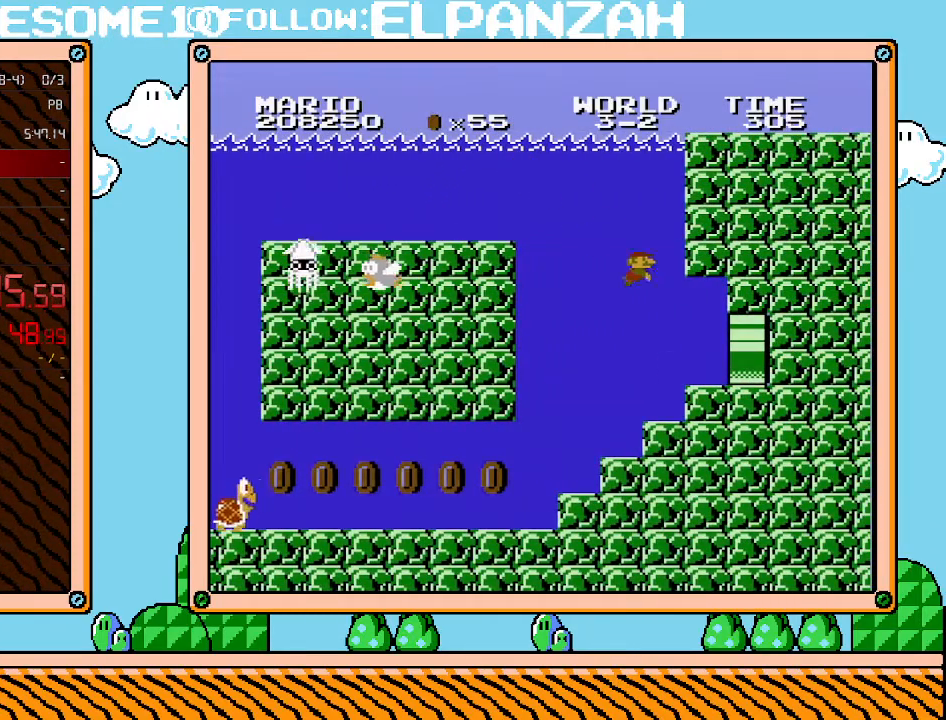
{"dt_ms": 500, "buttons": ["DPAD_RIGHT"], "events": []}
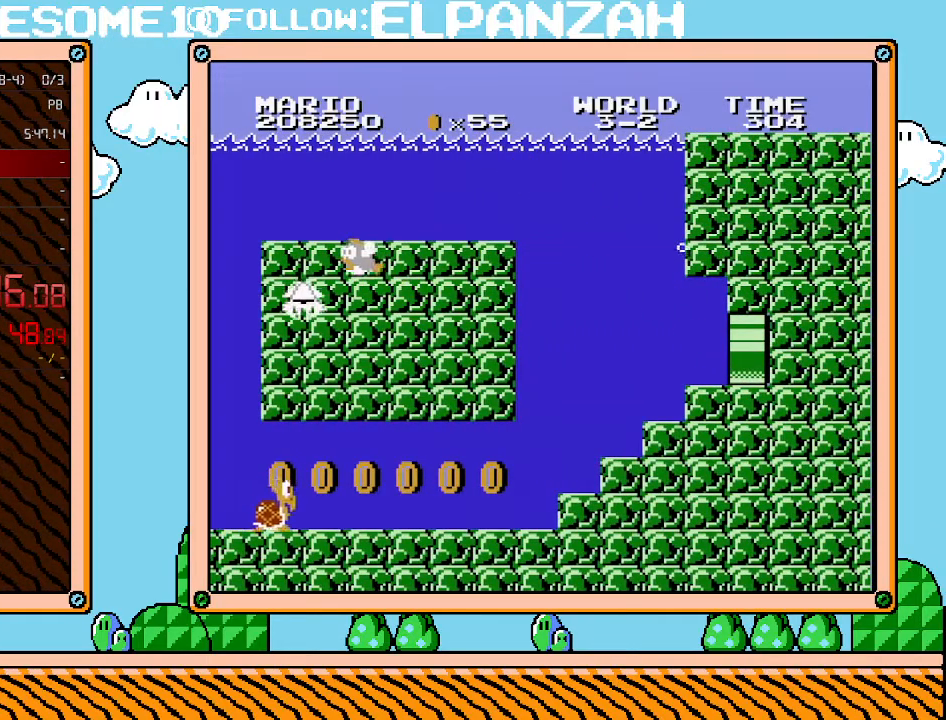
{"dt_ms": 500, "buttons": [], "events": [[383, "DPAD_RIGHT", "up"]]}
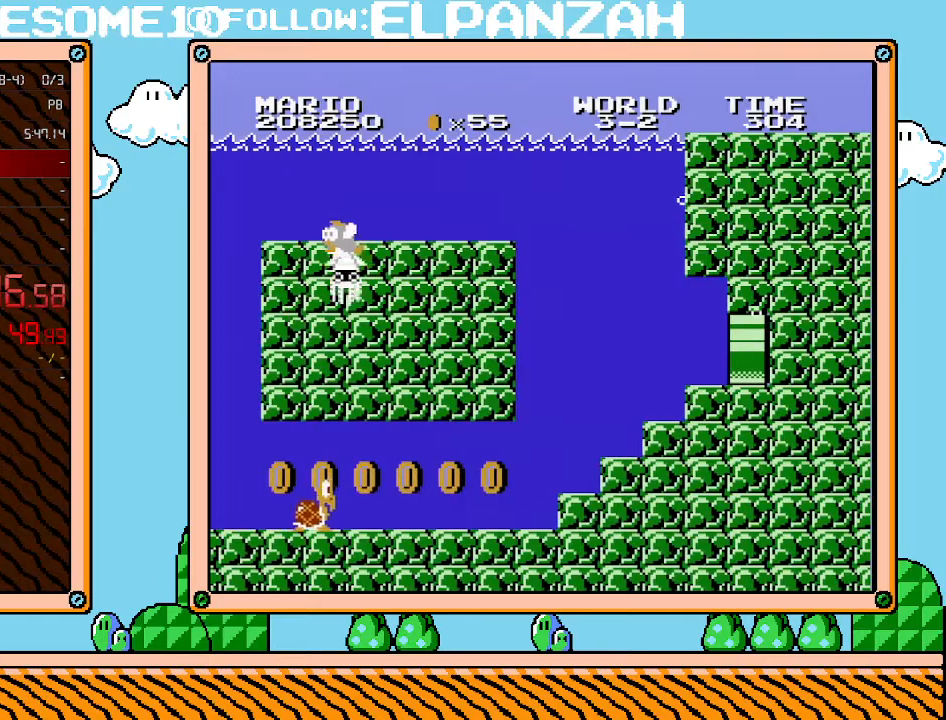
{"dt_ms": 500, "buttons": [], "events": []}
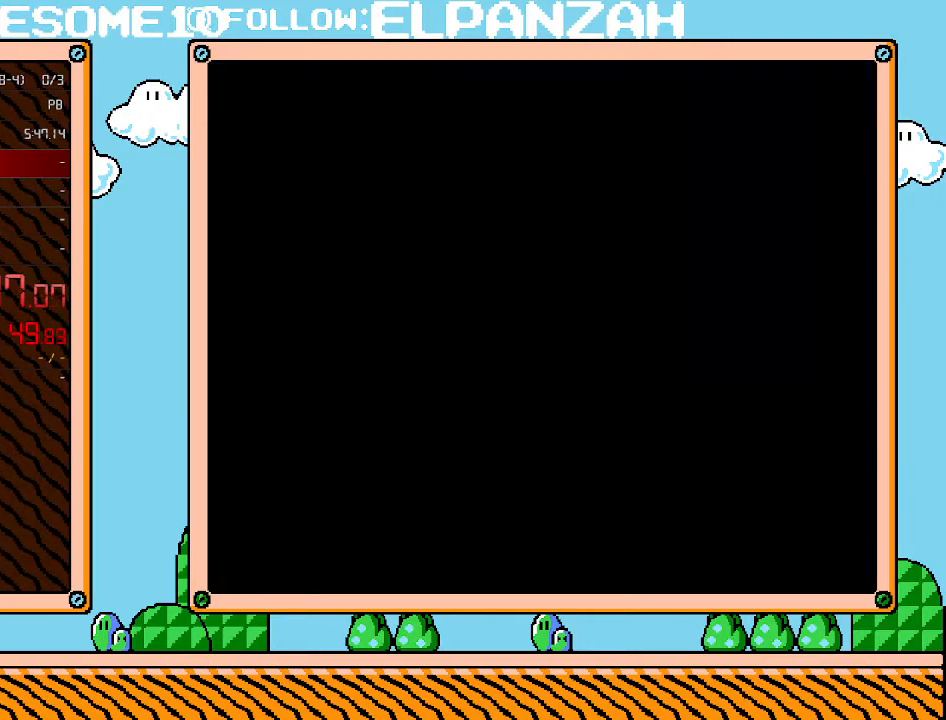
{"dt_ms": 500, "buttons": [], "events": []}
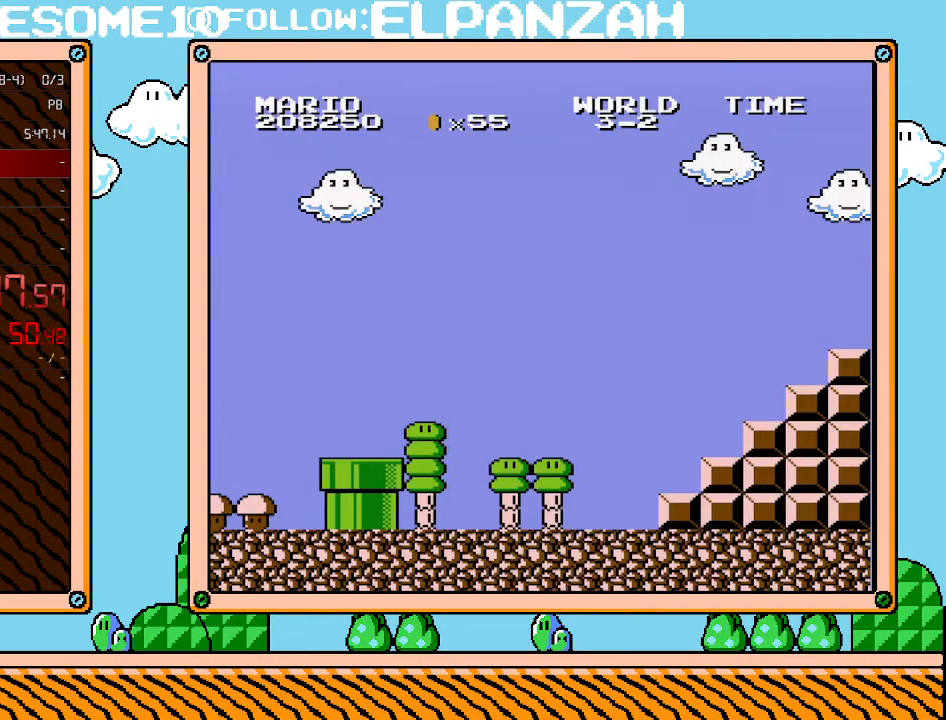
{"dt_ms": 500, "buttons": ["B"], "events": [[417, "B", "down"]]}
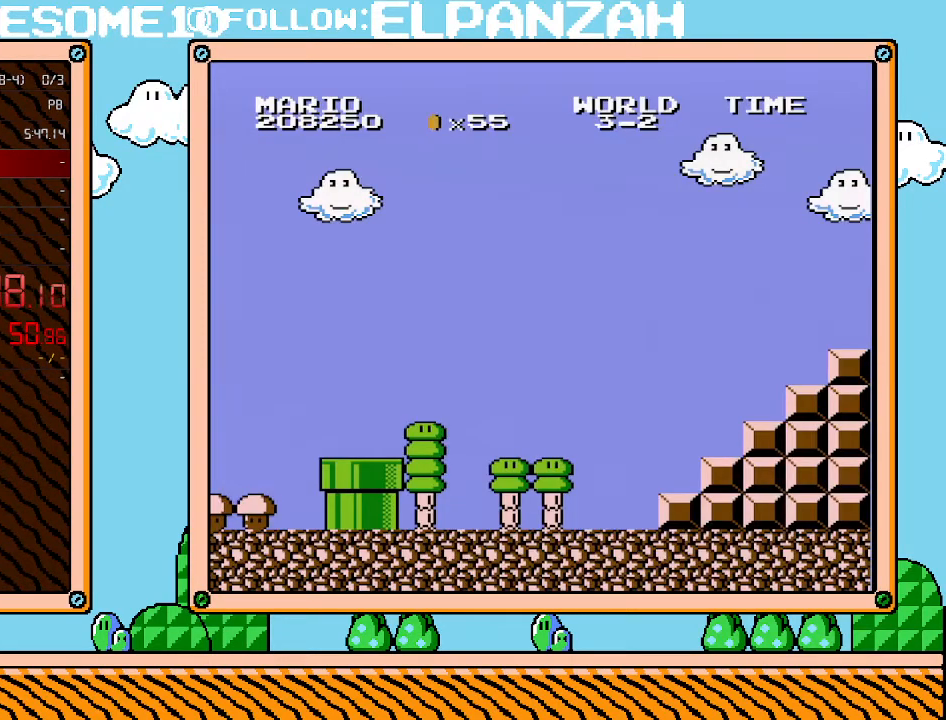
{"dt_ms": 500, "buttons": ["B", "DPAD_RIGHT"], "events": [[67, "DPAD_RIGHT", "down"]]}
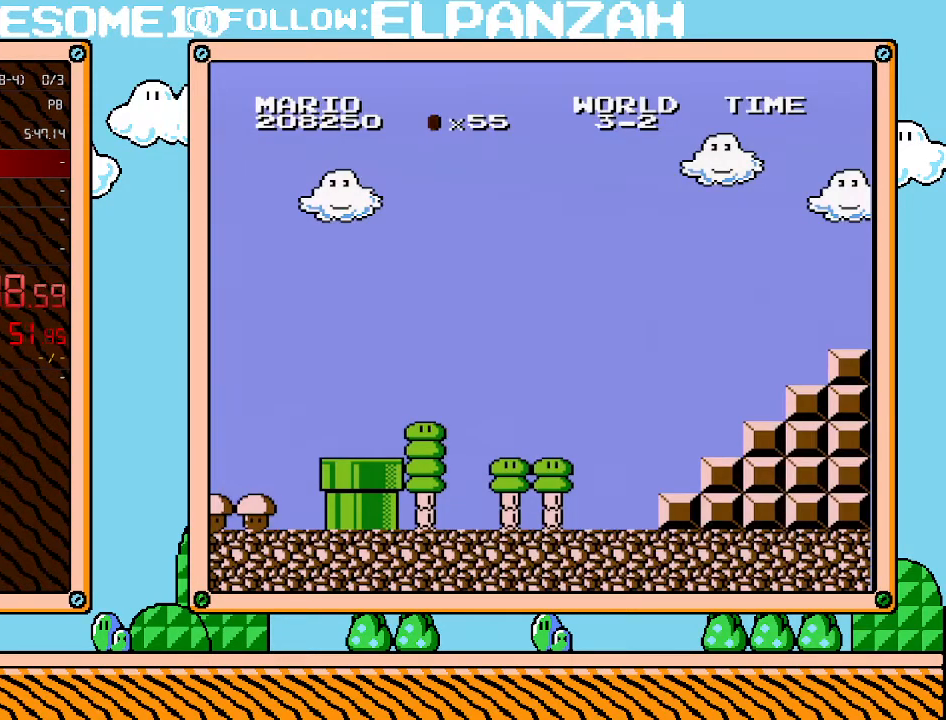
{"dt_ms": 500, "buttons": ["B", "DPAD_RIGHT"], "events": []}
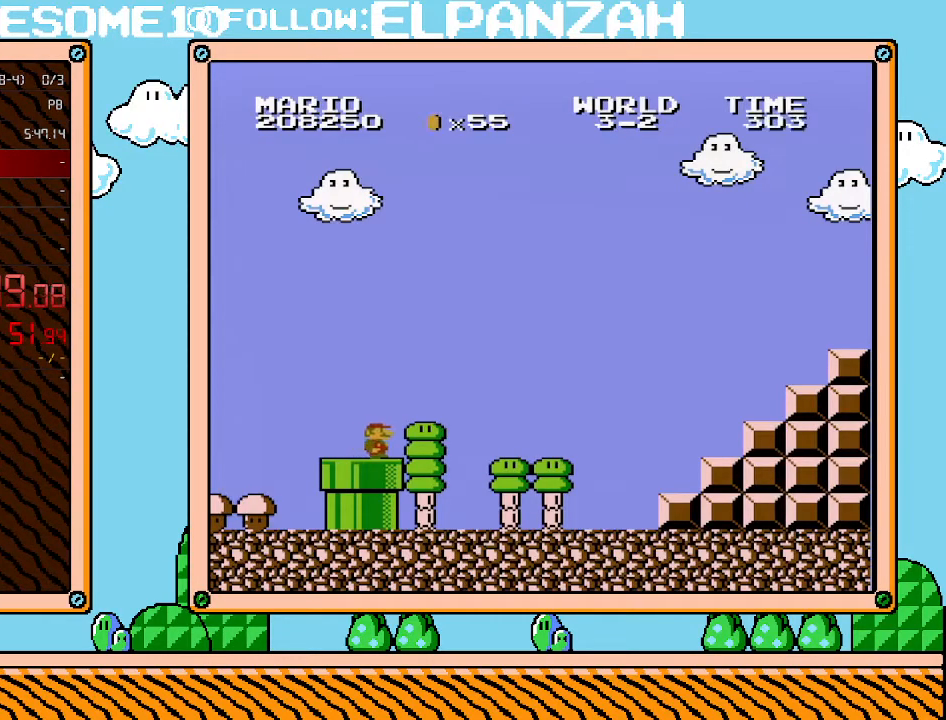
{"dt_ms": 500, "buttons": ["B", "DPAD_RIGHT"], "events": []}
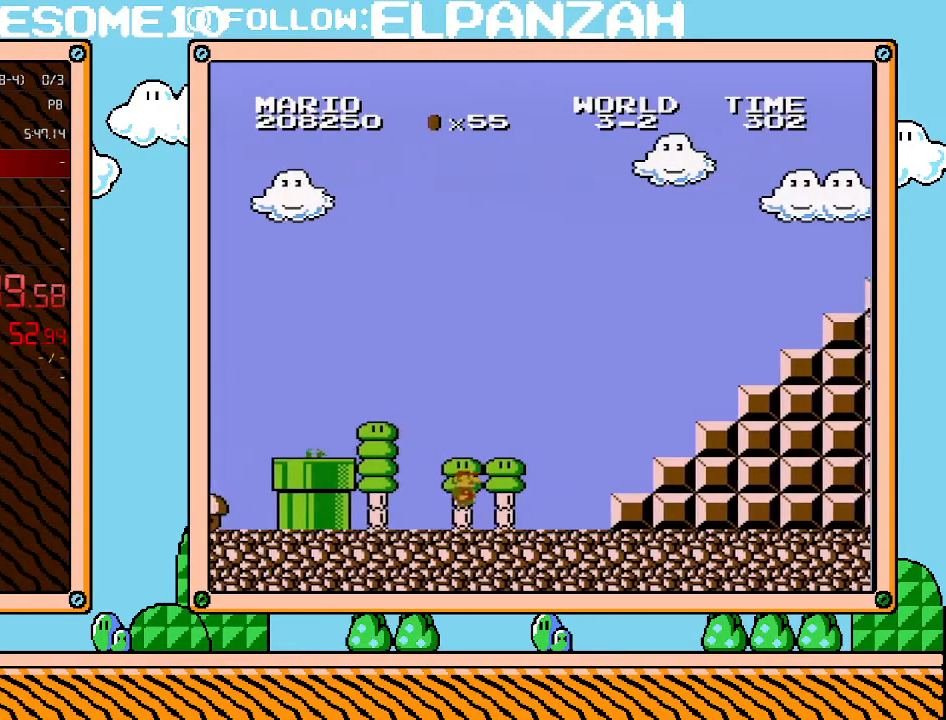
{"dt_ms": 500, "buttons": ["A", "B", "DPAD_RIGHT"], "events": [[383, "A", "down"]]}
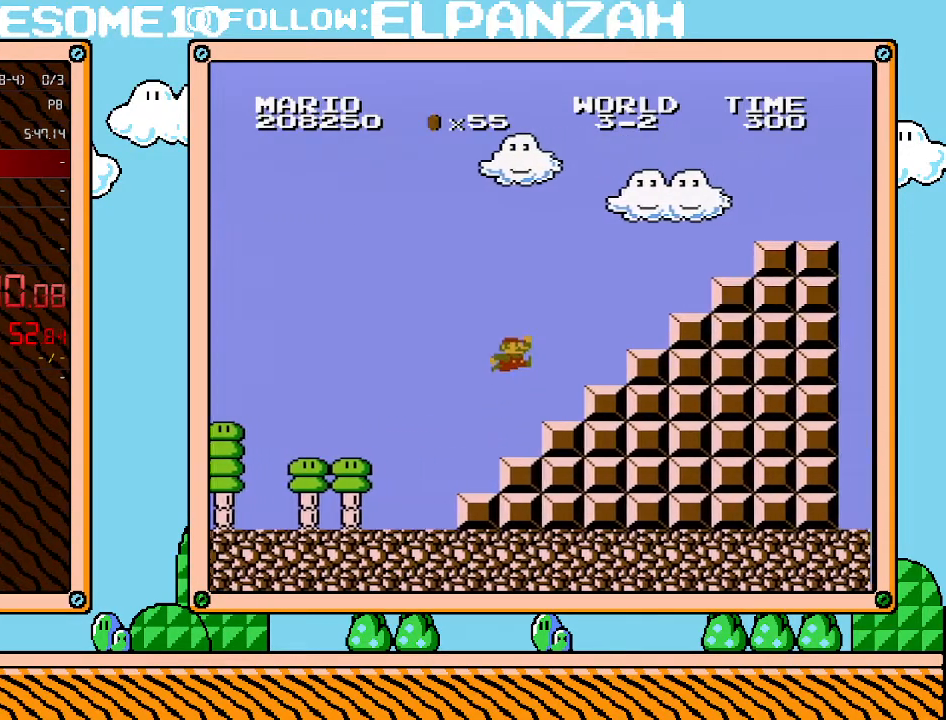
{"dt_ms": 500, "buttons": ["A", "B", "DPAD_RIGHT"], "events": [[250, "A", "up"], [417, "A", "down"]]}
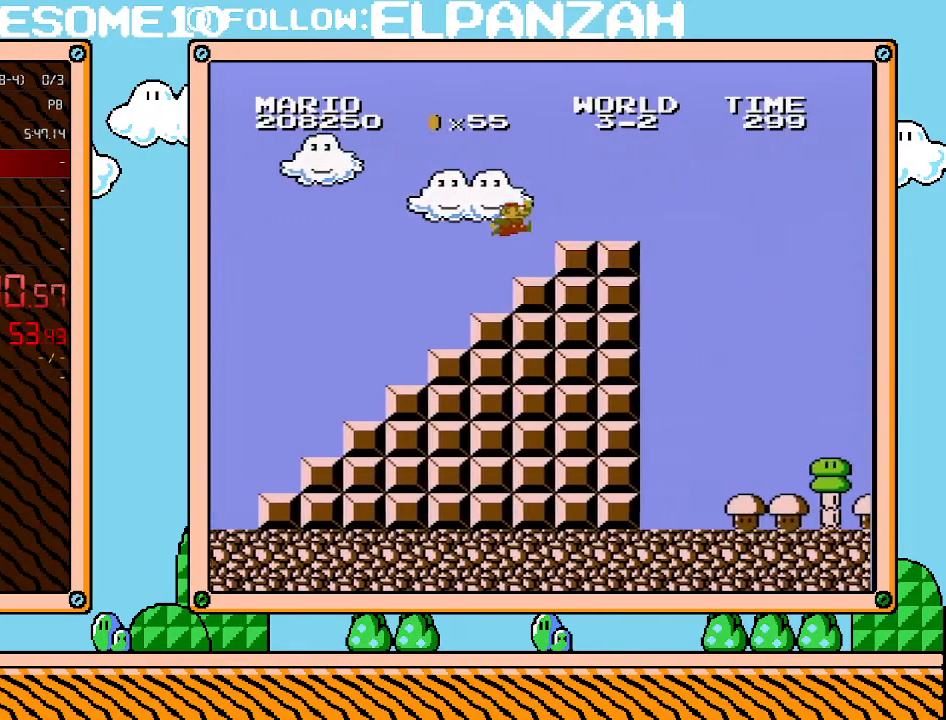
{"dt_ms": 500, "buttons": ["B", "DPAD_RIGHT"], "events": [[250, "A", "up"]]}
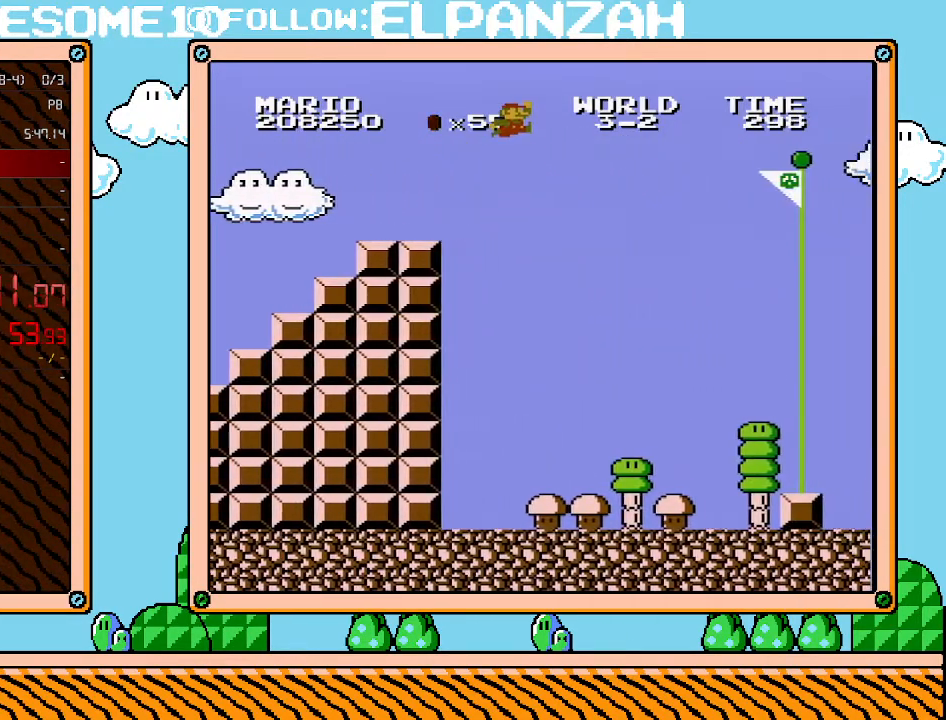
{"dt_ms": 500, "buttons": ["A", "B", "DPAD_RIGHT"], "events": [[67, "A", "down"]]}
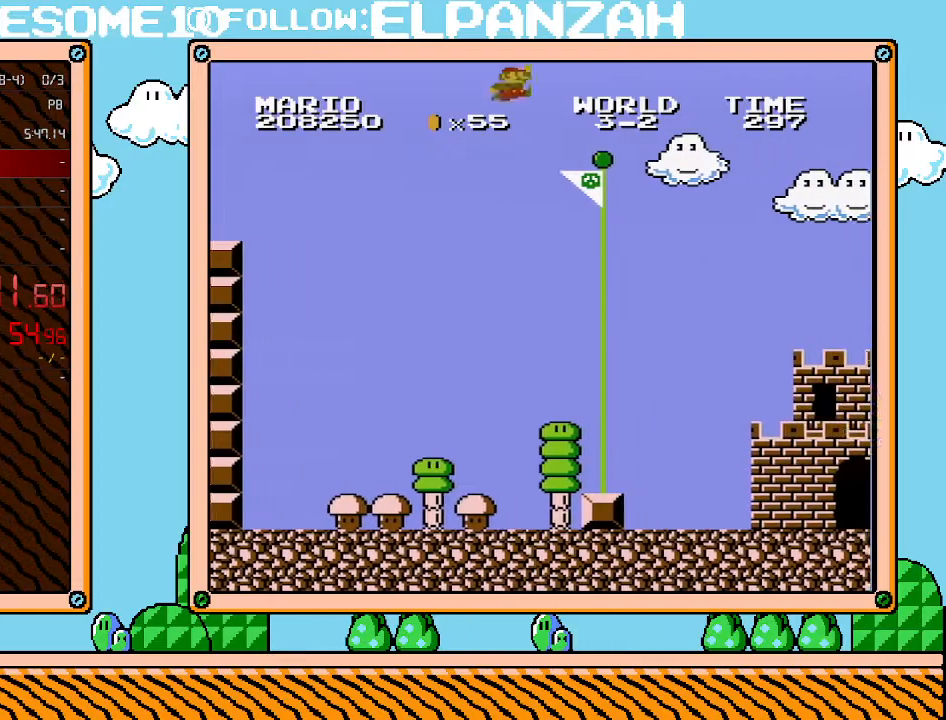
{"dt_ms": 500, "buttons": ["A", "B", "DPAD_RIGHT"], "events": []}
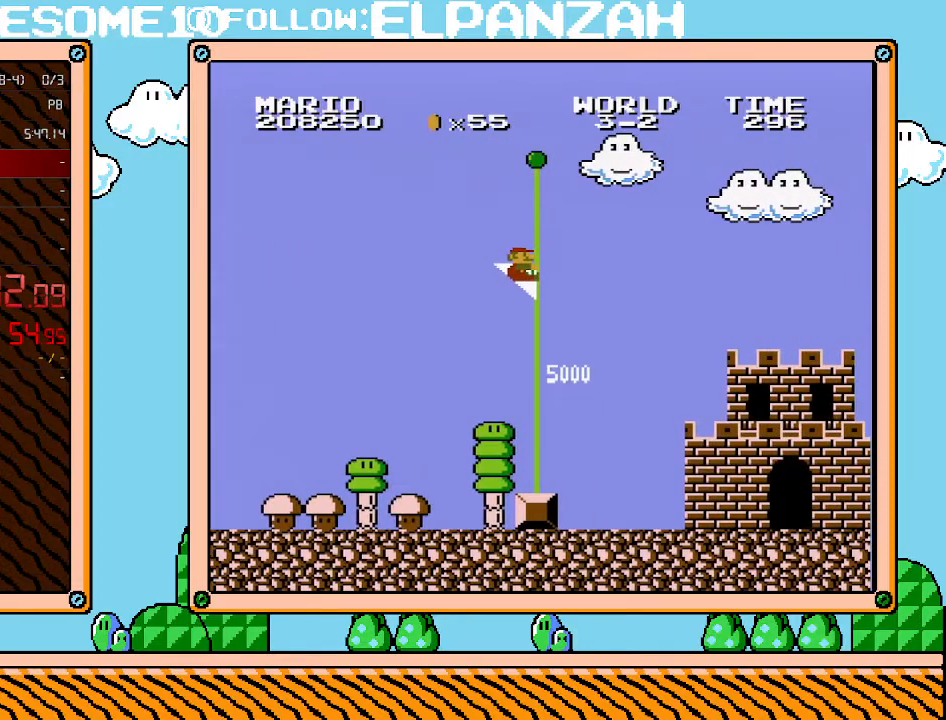
{"dt_ms": 500, "buttons": [], "events": [[233, "DPAD_RIGHT", "up"], [283, "A", "up"], [350, "B", "up"]]}